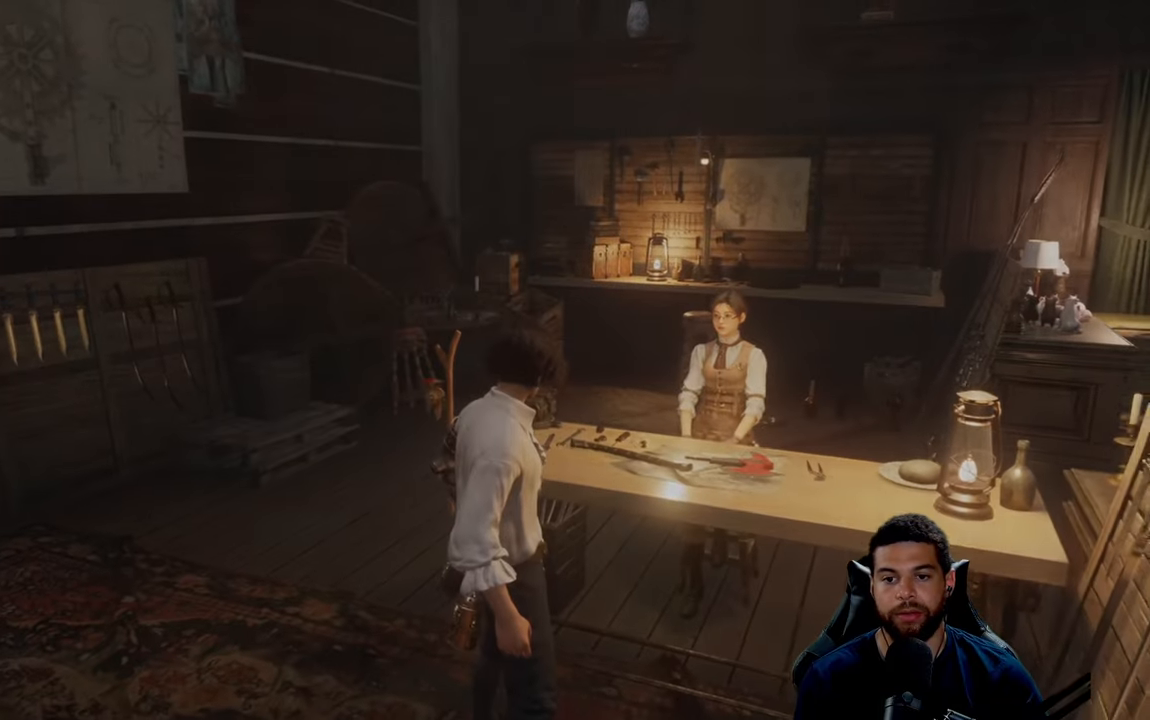
Gameplay with a controller (Xbox layout); each line is a JSON object with the inputs held at the frame after it. "events" lists button and stick changes between this image and that frame as [ms after this image, input, new state], when the widget could be followed in between.
{"buttons": [], "left_stick": "up-right", "right_stick": "center", "events": [[116, "left_stick", "up-right"]]}
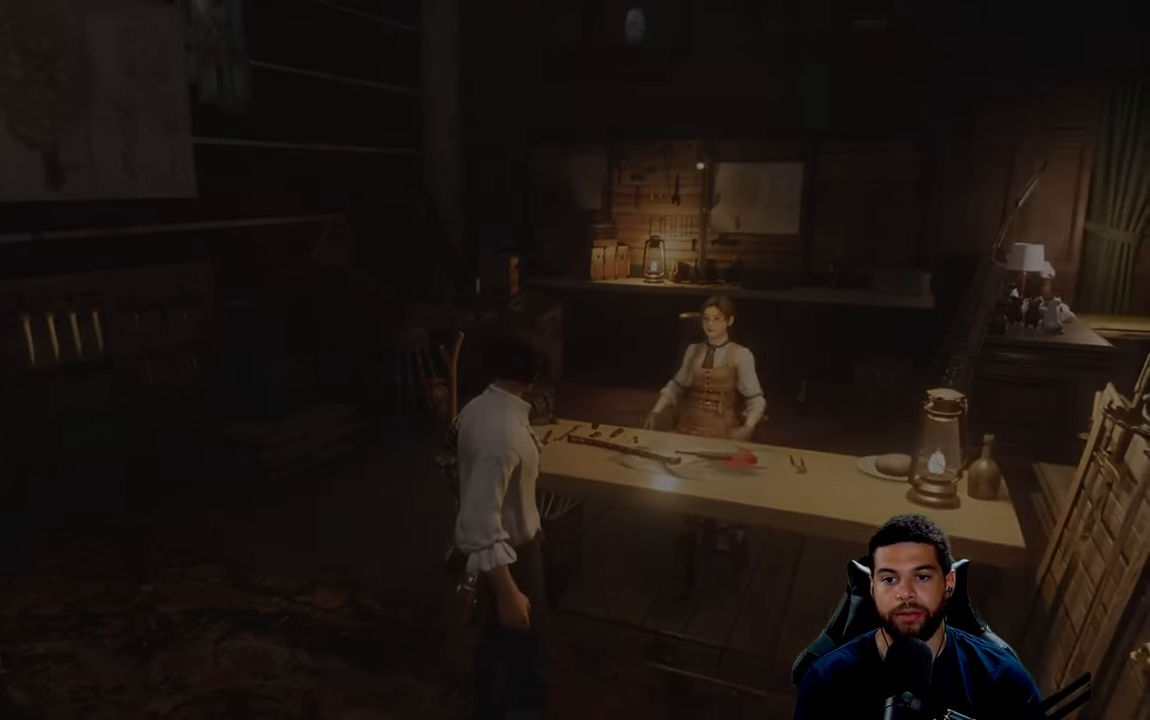
{"buttons": [], "left_stick": "center", "right_stick": "center", "events": [[216, "left_stick", "center"]]}
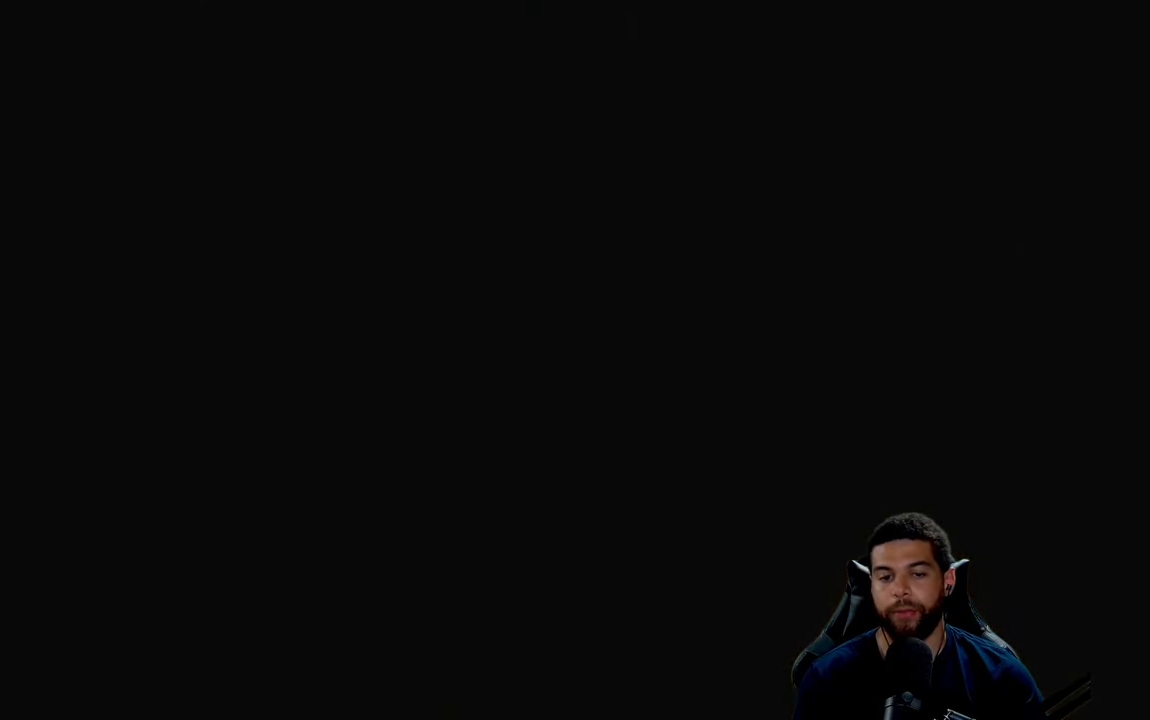
{"buttons": [], "left_stick": "center", "right_stick": "center", "events": []}
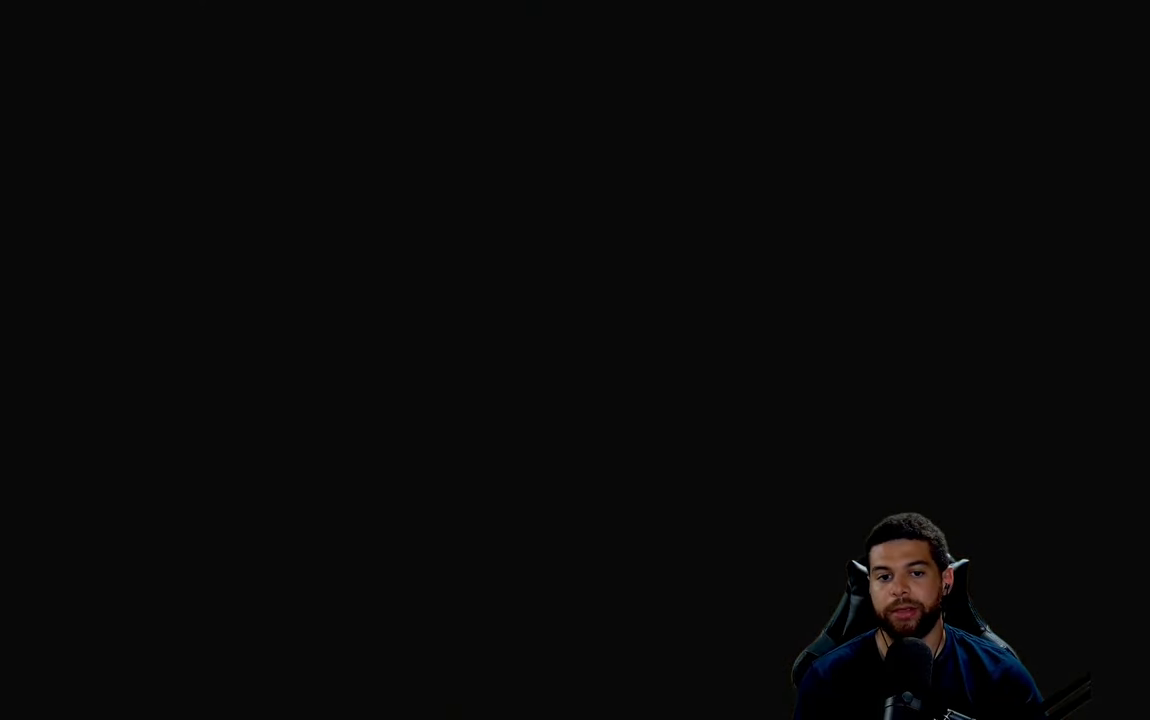
{"buttons": [], "left_stick": "center", "right_stick": "center", "events": []}
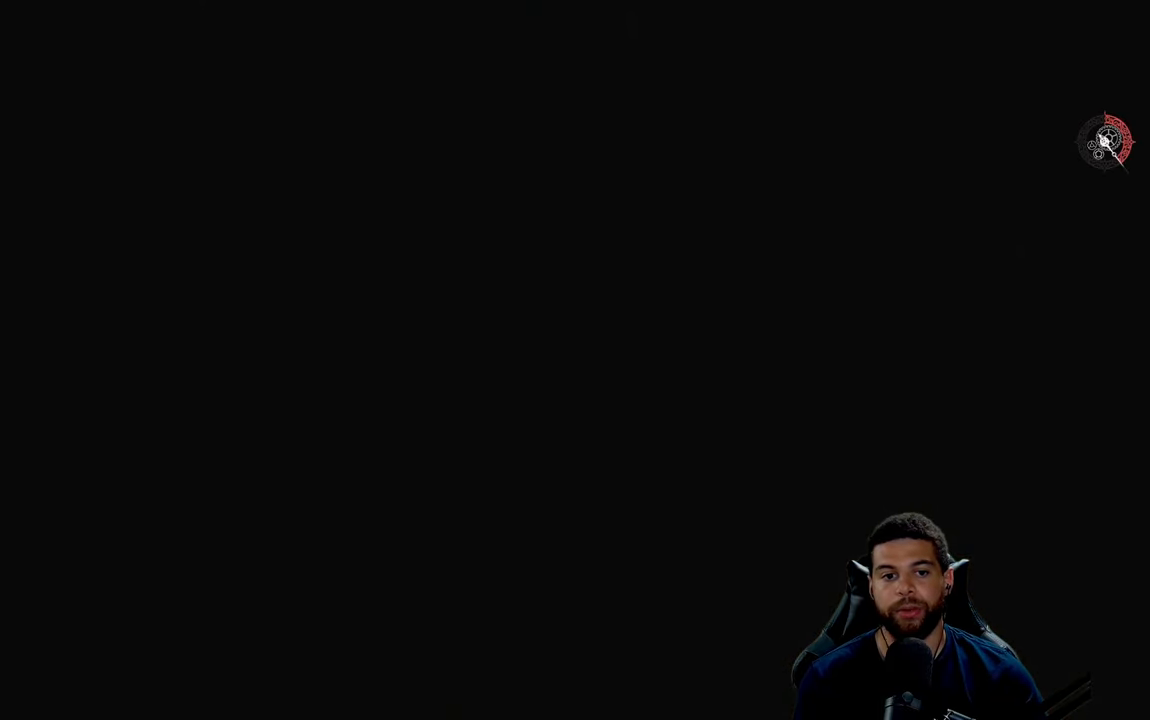
{"buttons": [], "left_stick": "center", "right_stick": "center", "events": []}
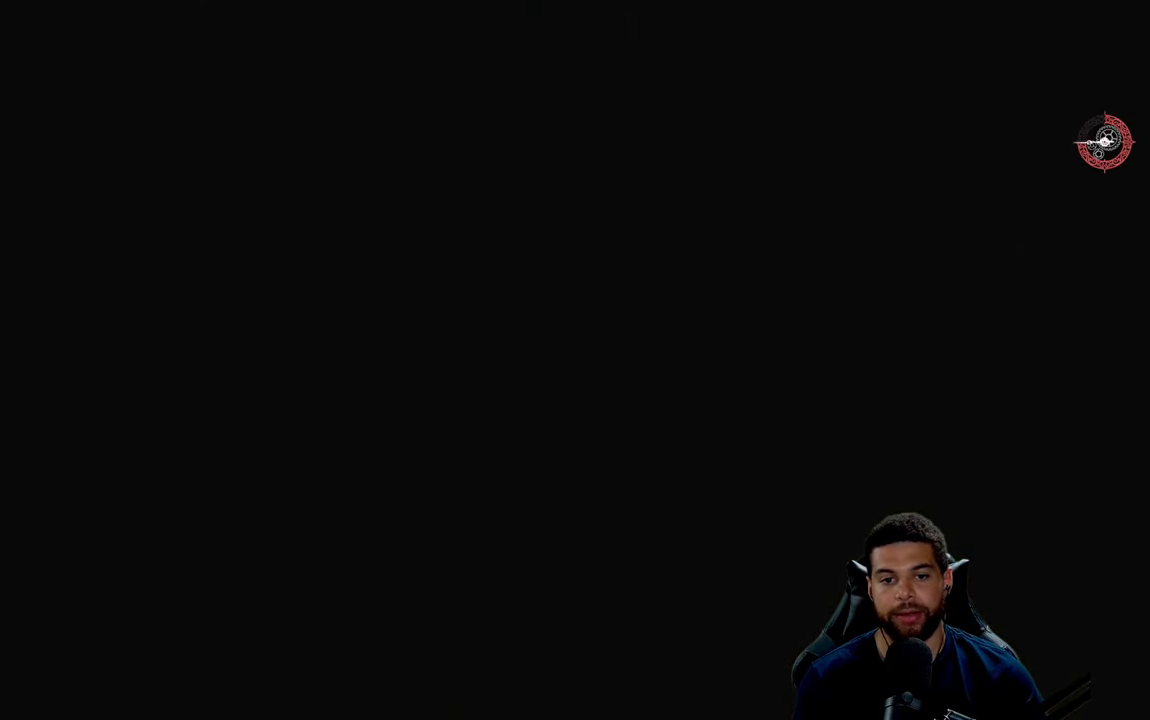
{"buttons": [], "left_stick": "center", "right_stick": "center", "events": []}
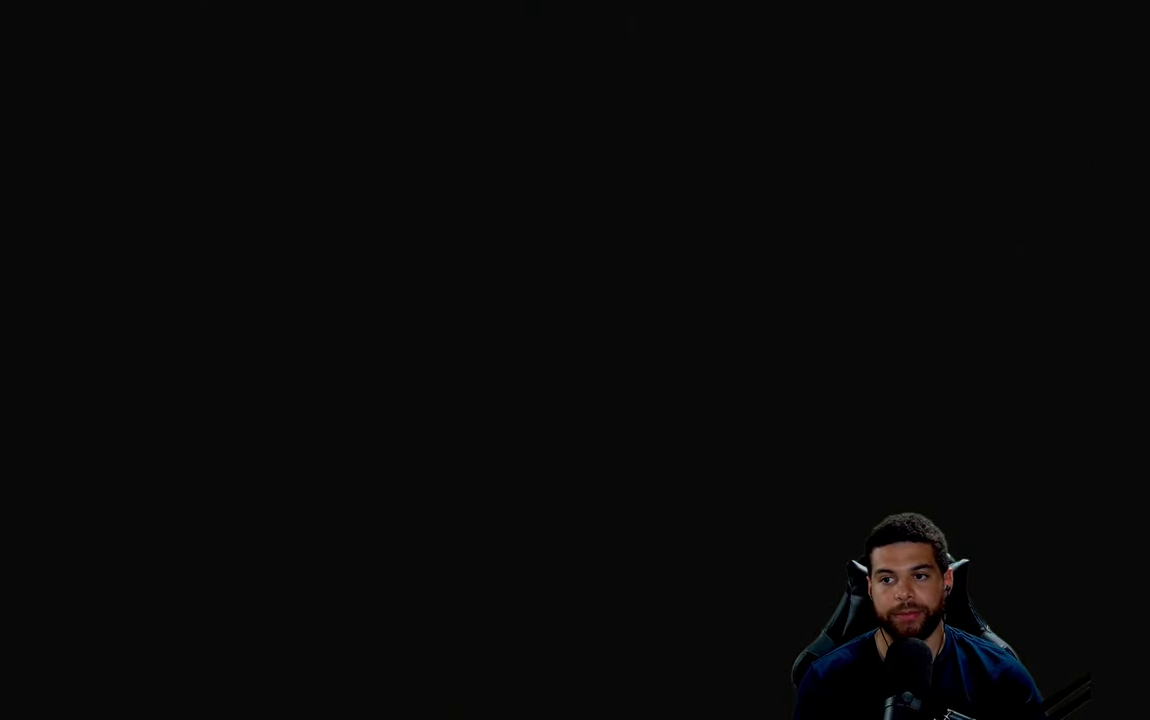
{"buttons": [], "left_stick": "center", "right_stick": "center", "events": []}
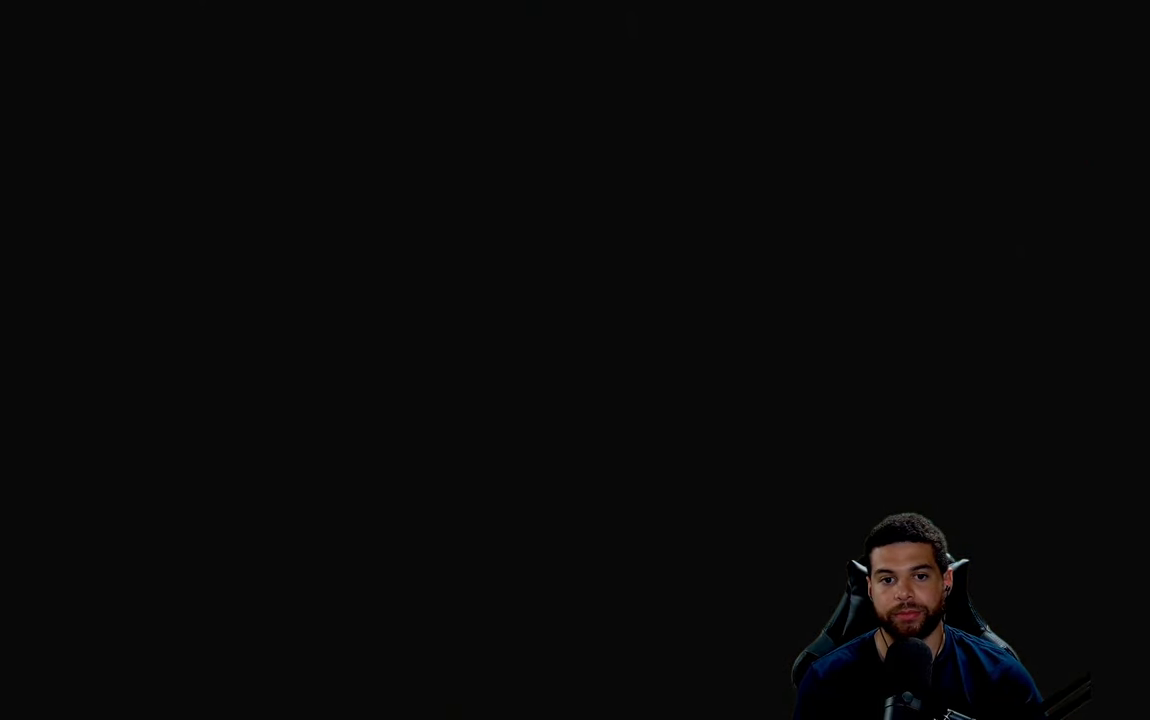
{"buttons": [], "left_stick": "center", "right_stick": "center", "events": []}
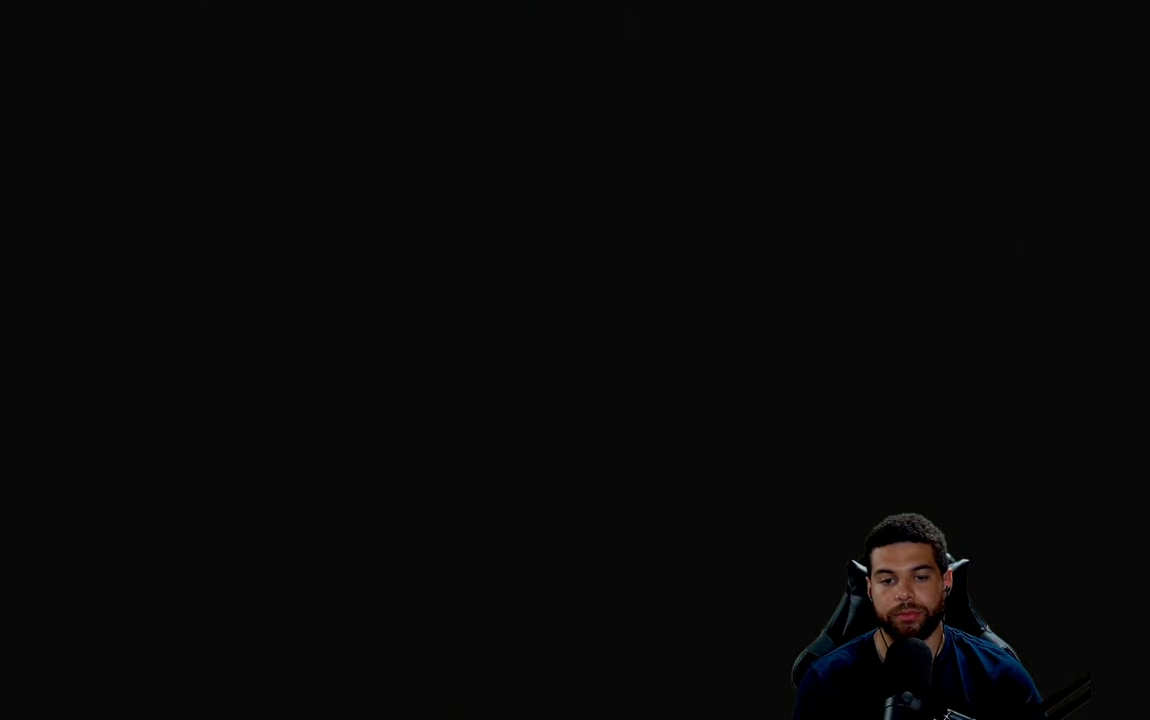
{"buttons": [], "left_stick": "center", "right_stick": "center", "events": []}
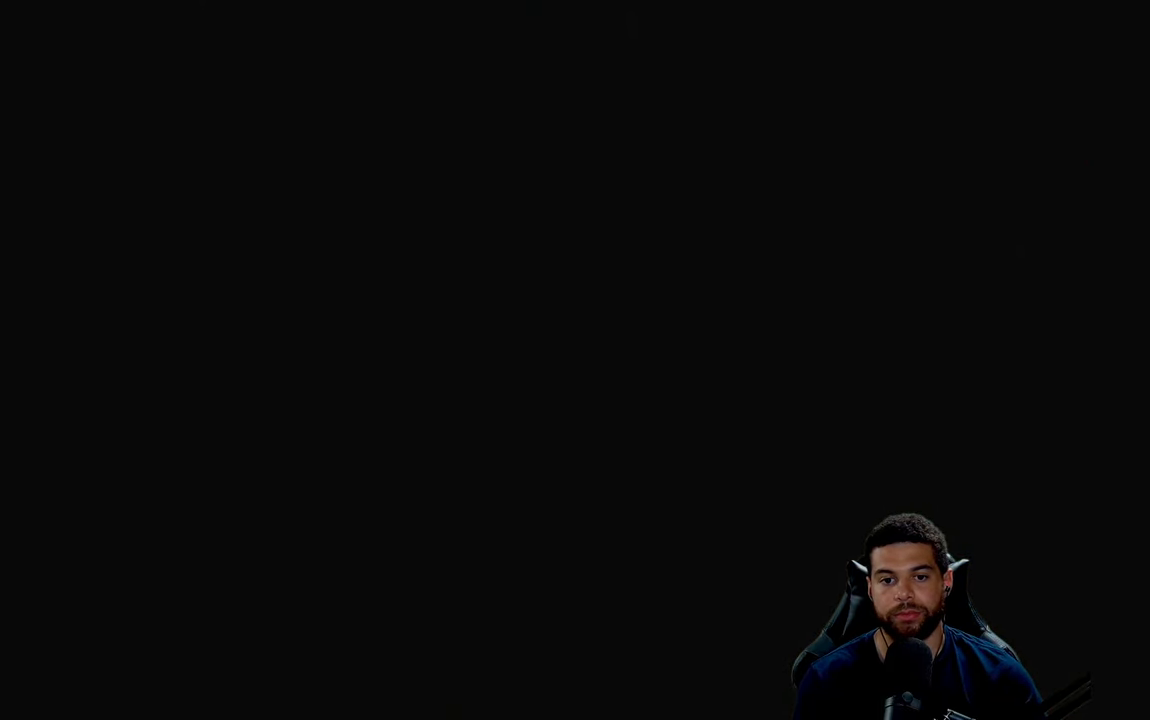
{"buttons": [], "left_stick": "center", "right_stick": "center", "events": []}
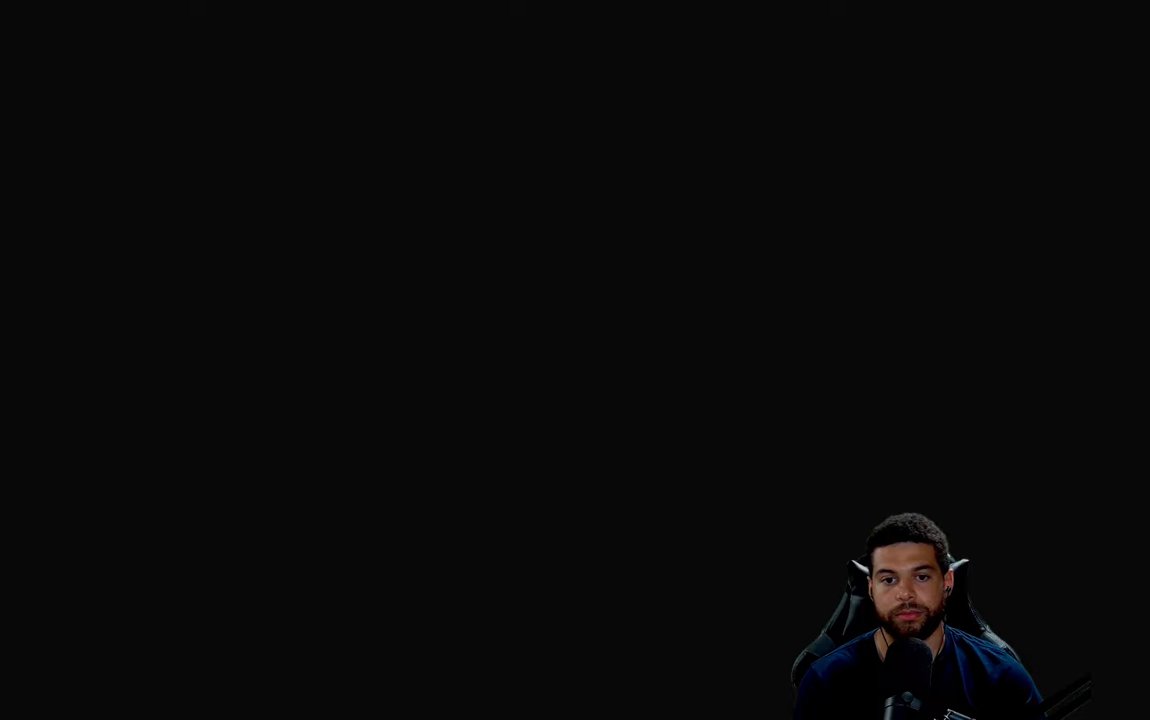
{"buttons": [], "left_stick": "center", "right_stick": "left", "events": [[433, "right_stick", "left"]]}
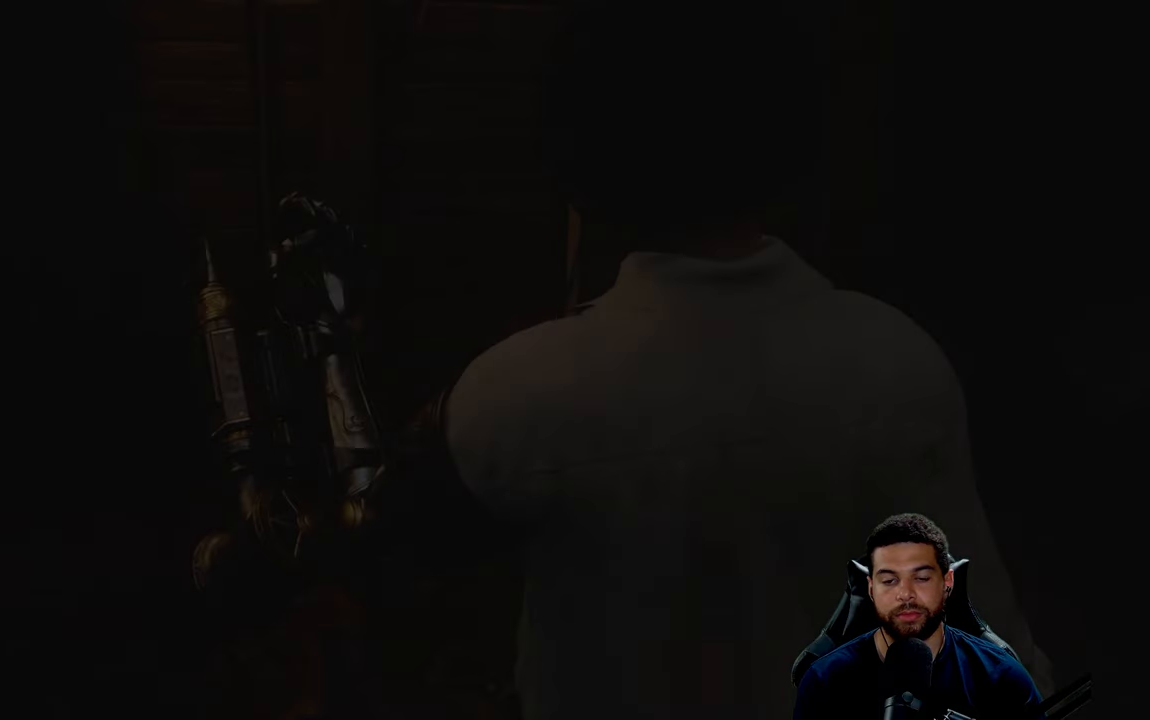
{"buttons": [], "left_stick": "center", "right_stick": "center", "events": [[83, "right_stick", "center"]]}
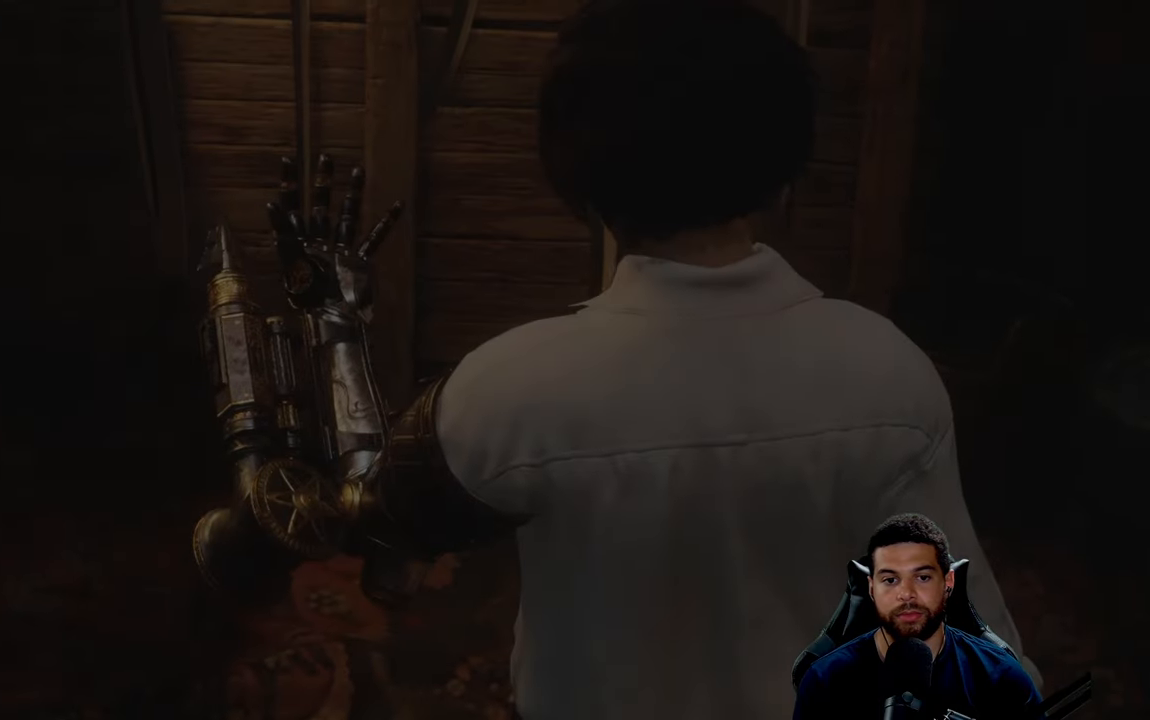
{"buttons": [], "left_stick": "center", "right_stick": "center", "events": []}
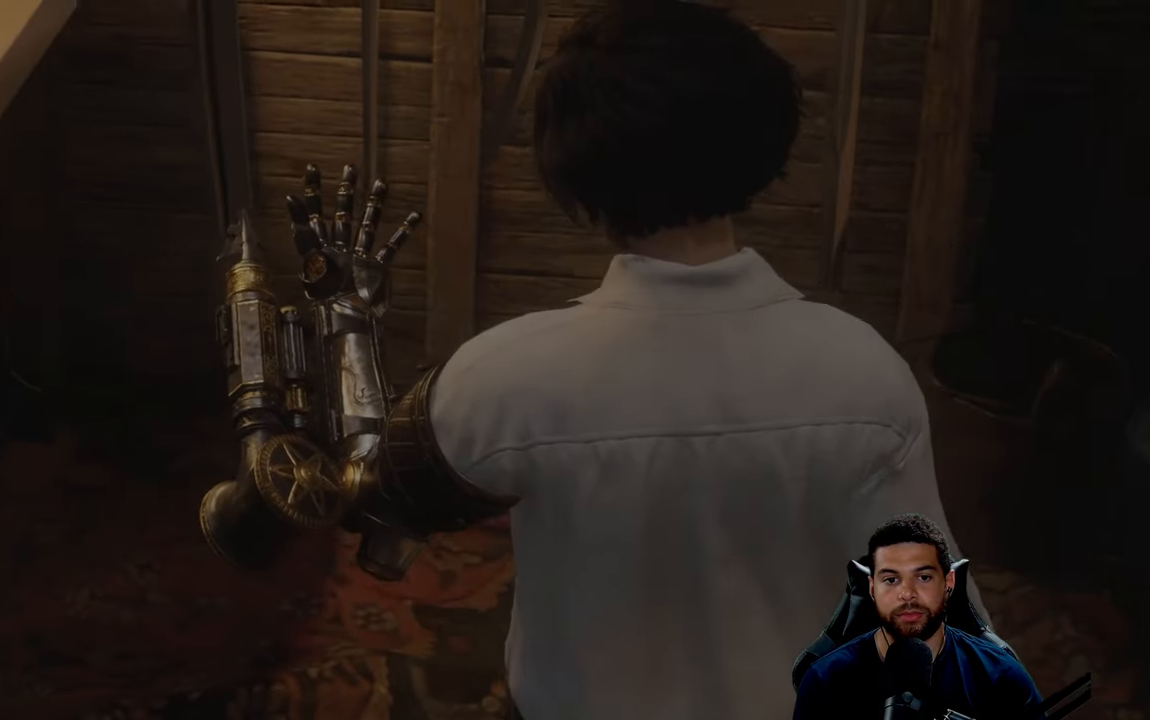
{"buttons": [], "left_stick": "center", "right_stick": "center", "events": []}
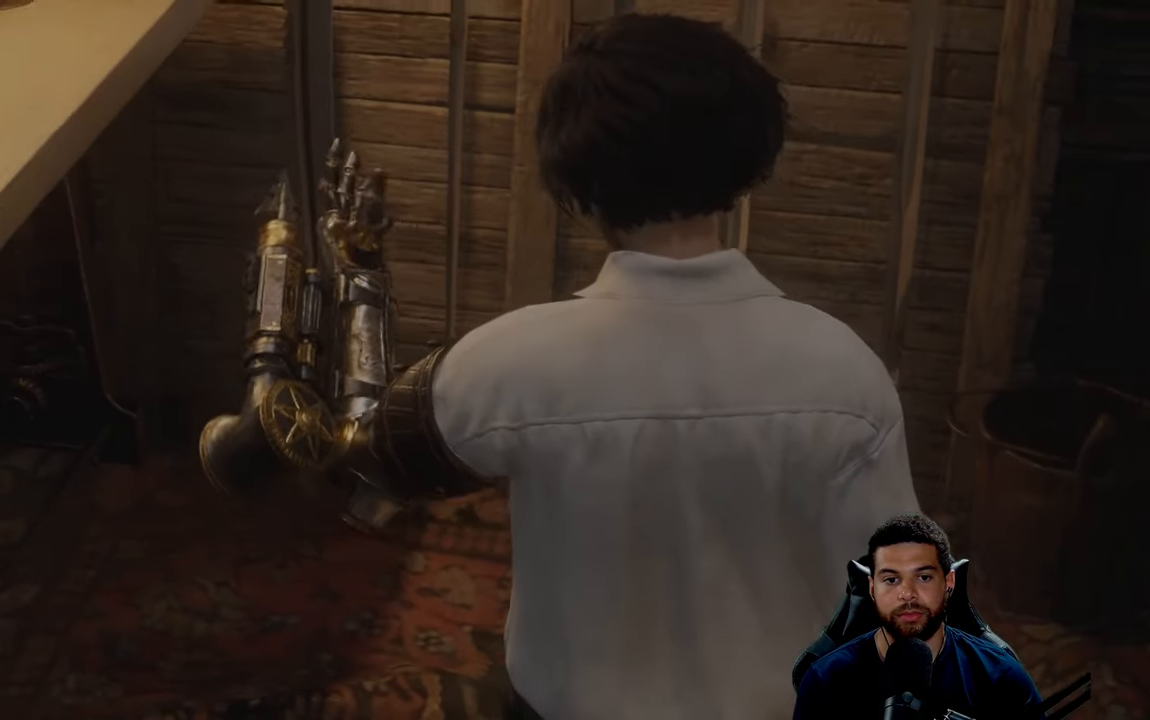
{"buttons": [], "left_stick": "center", "right_stick": "center", "events": []}
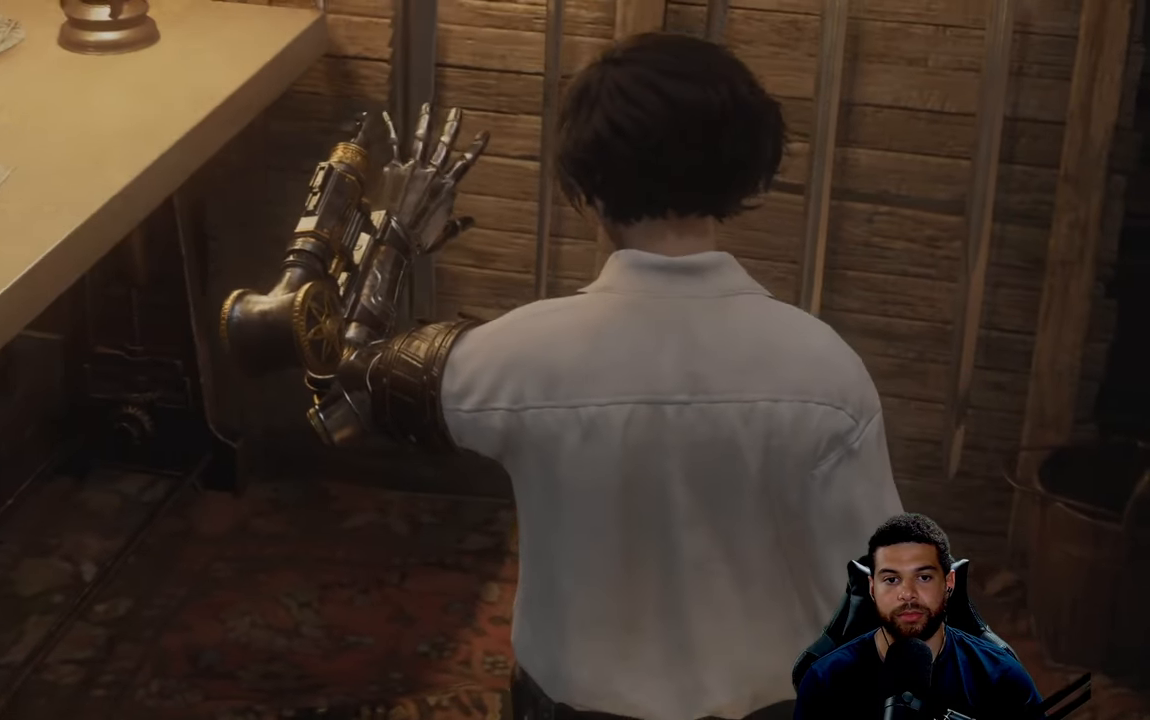
{"buttons": [], "left_stick": "center", "right_stick": "center", "events": []}
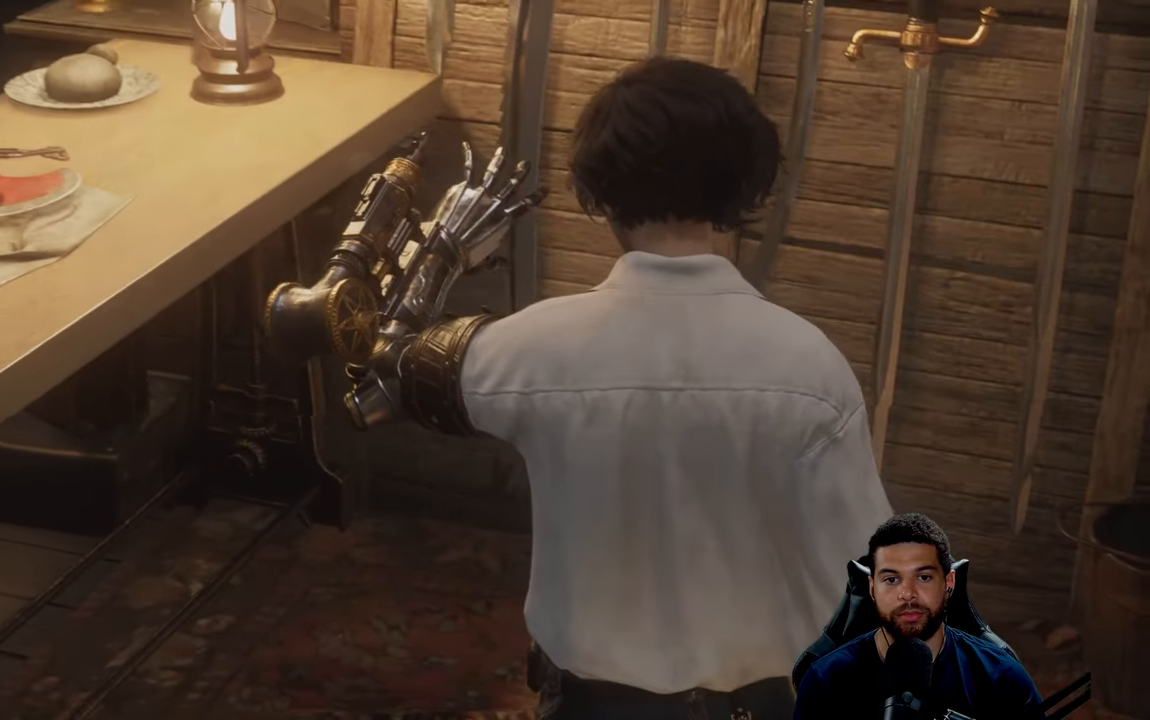
{"buttons": [], "left_stick": "center", "right_stick": "center", "events": []}
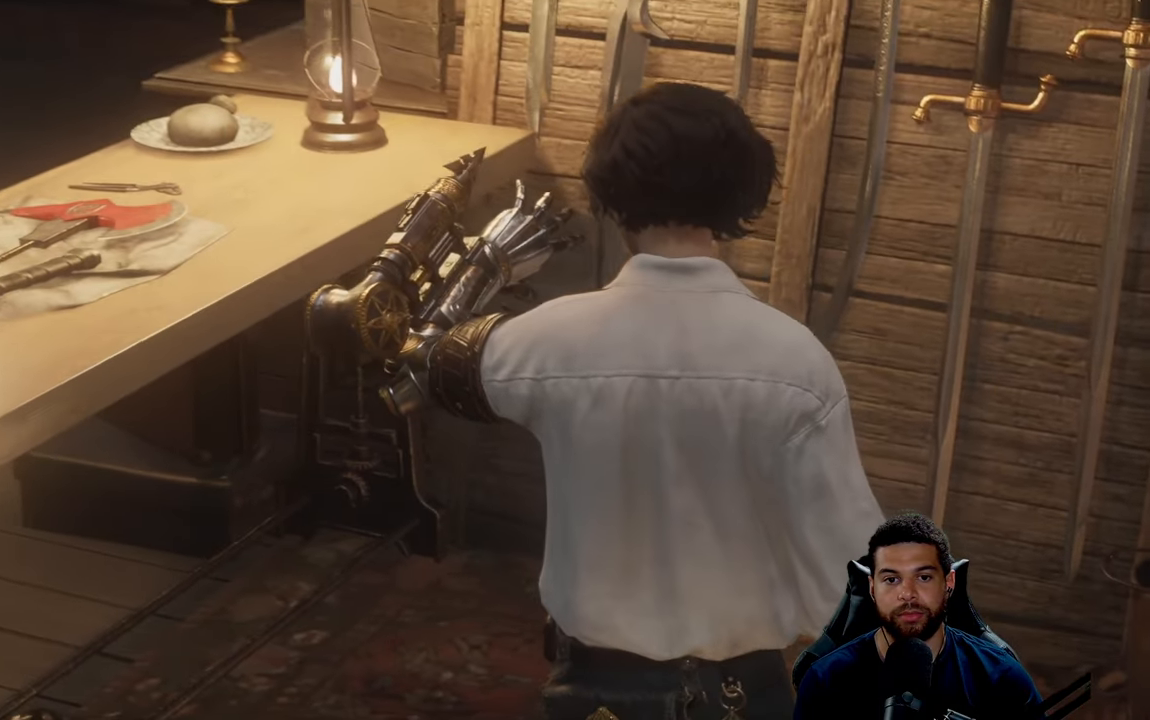
{"buttons": [], "left_stick": "center", "right_stick": "center", "events": []}
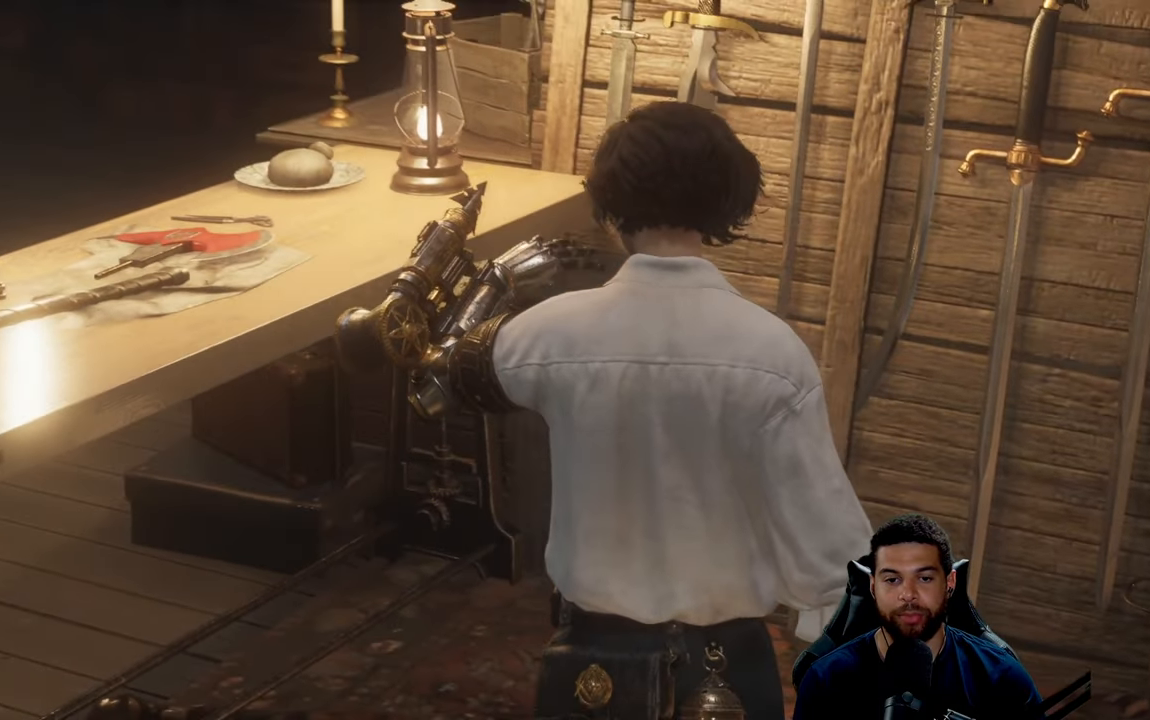
{"buttons": [], "left_stick": "center", "right_stick": "center", "events": []}
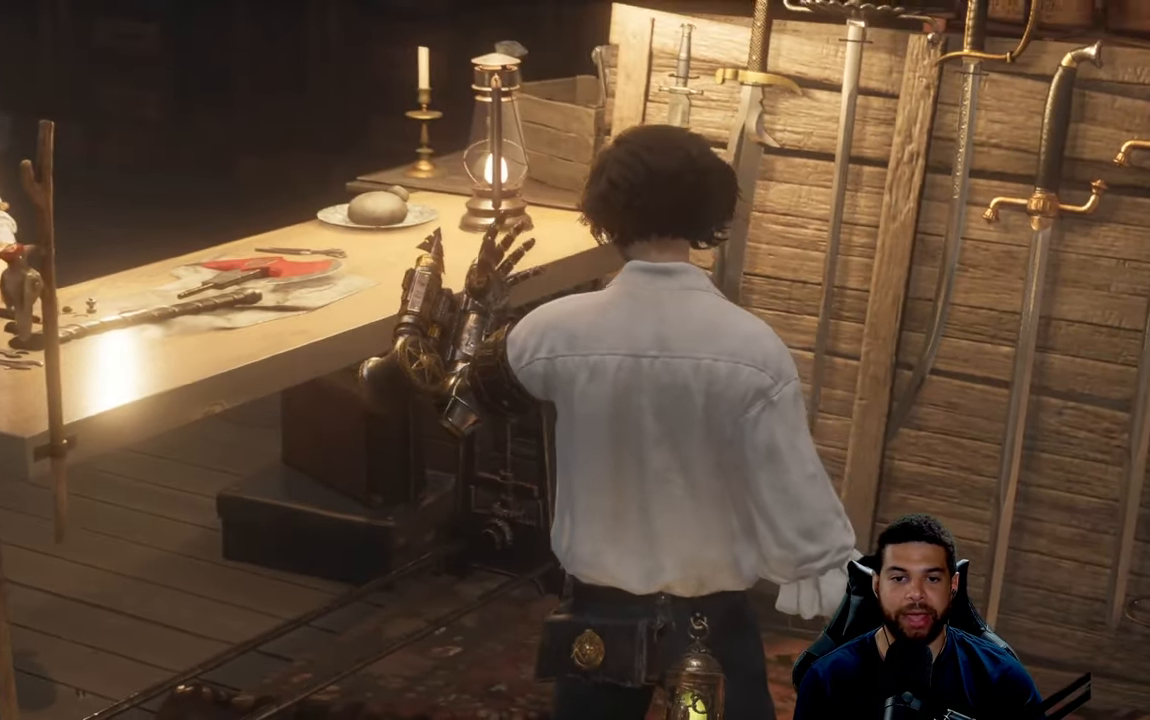
{"buttons": [], "left_stick": "center", "right_stick": "center", "events": []}
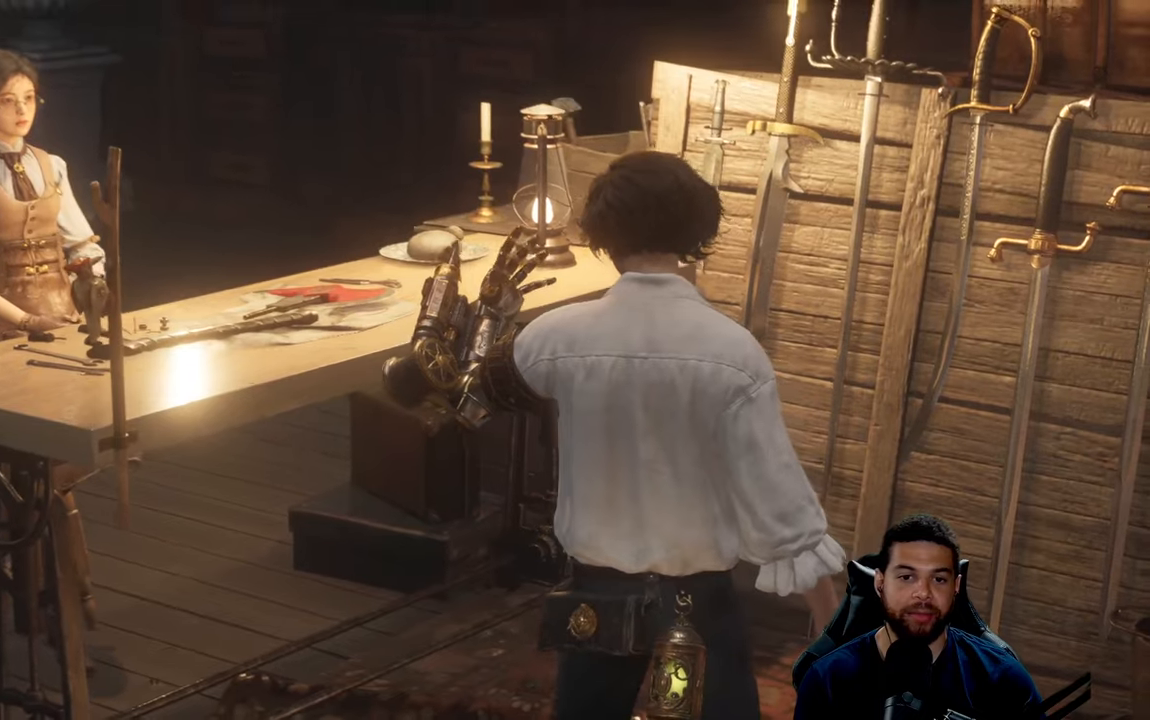
{"buttons": [], "left_stick": "center", "right_stick": "center", "events": []}
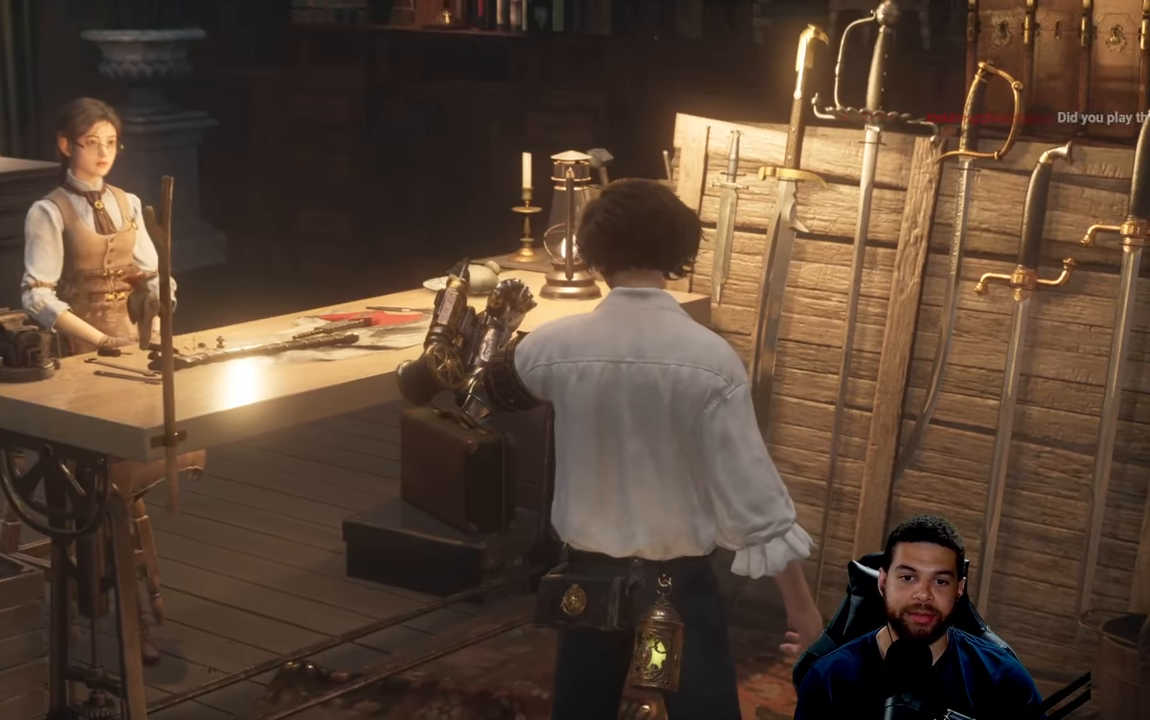
{"buttons": [], "left_stick": "center", "right_stick": "center", "events": []}
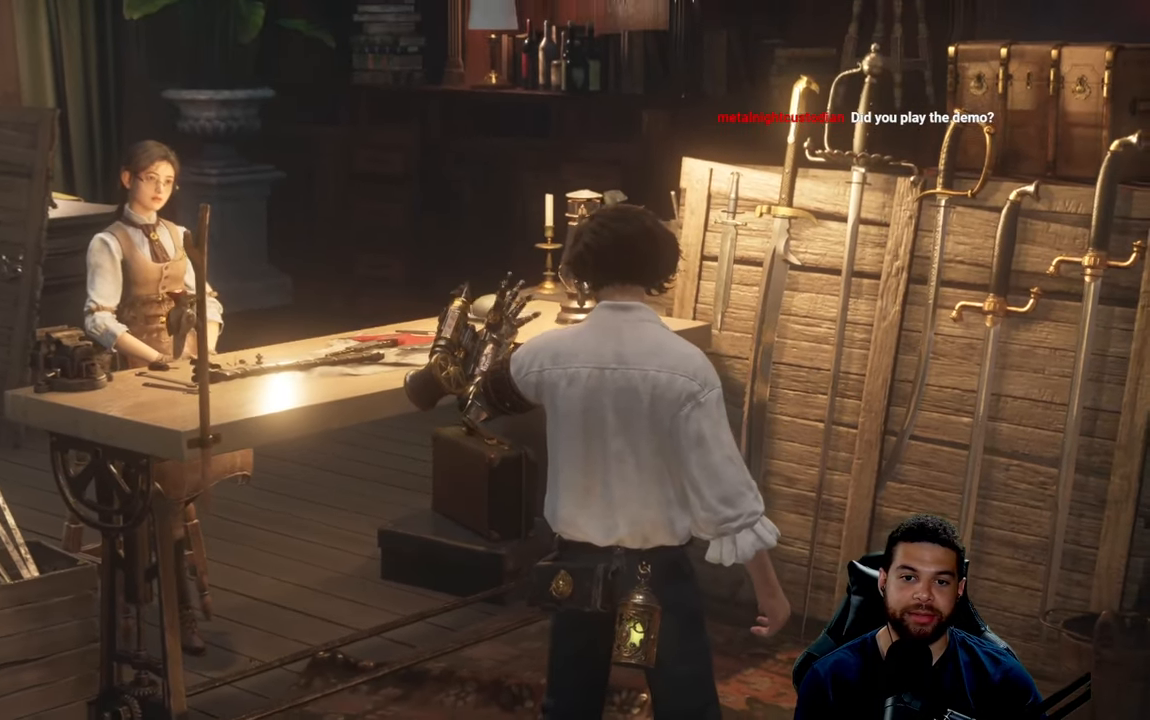
{"buttons": [], "left_stick": "center", "right_stick": "center", "events": [[67, "right_stick", "right"], [484, "right_stick", "center"]]}
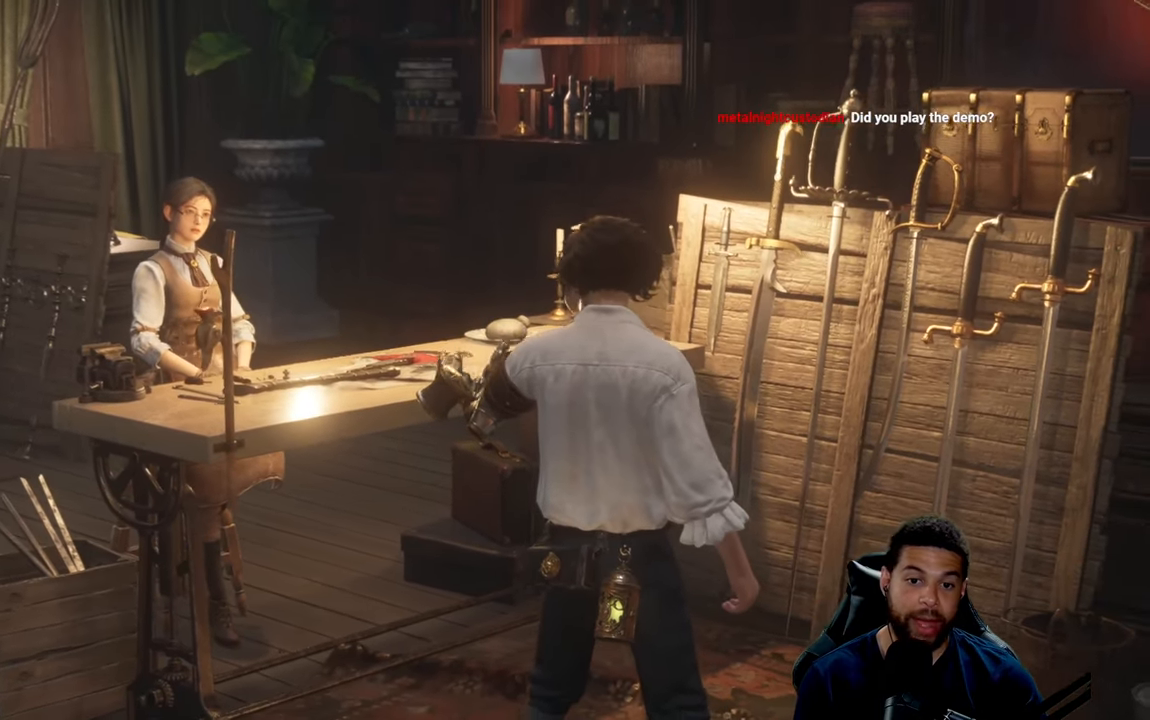
{"buttons": [], "left_stick": "center", "right_stick": "center", "events": []}
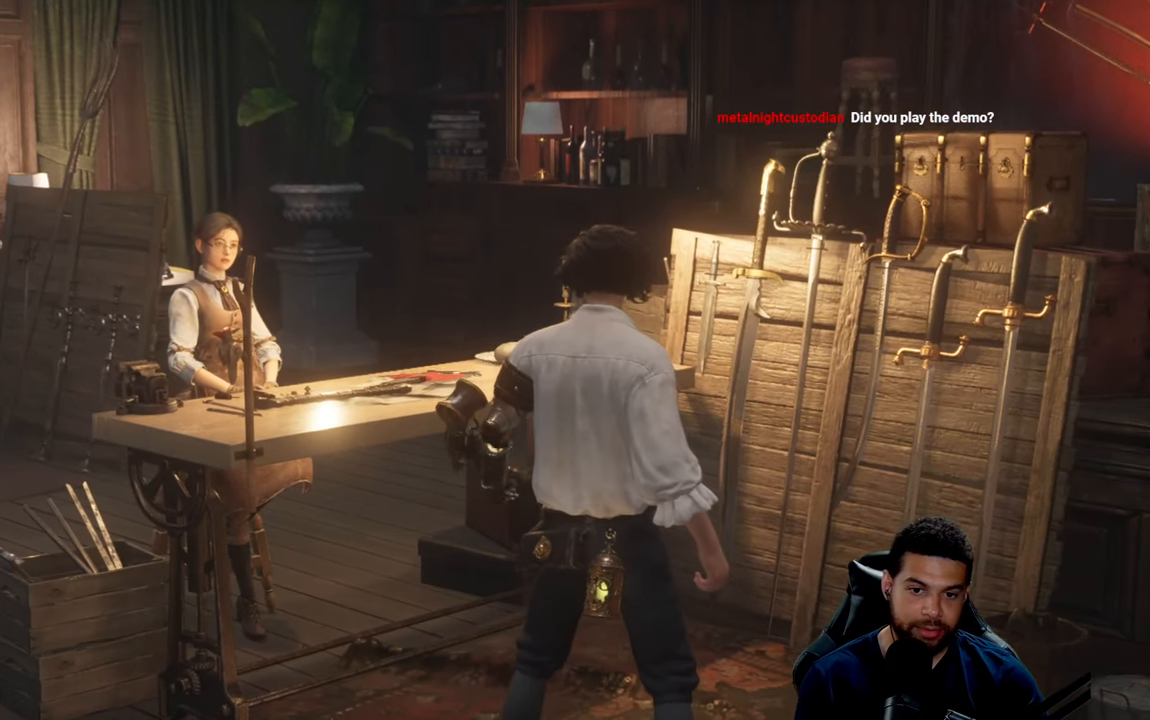
{"buttons": [], "left_stick": "center", "right_stick": "center", "events": []}
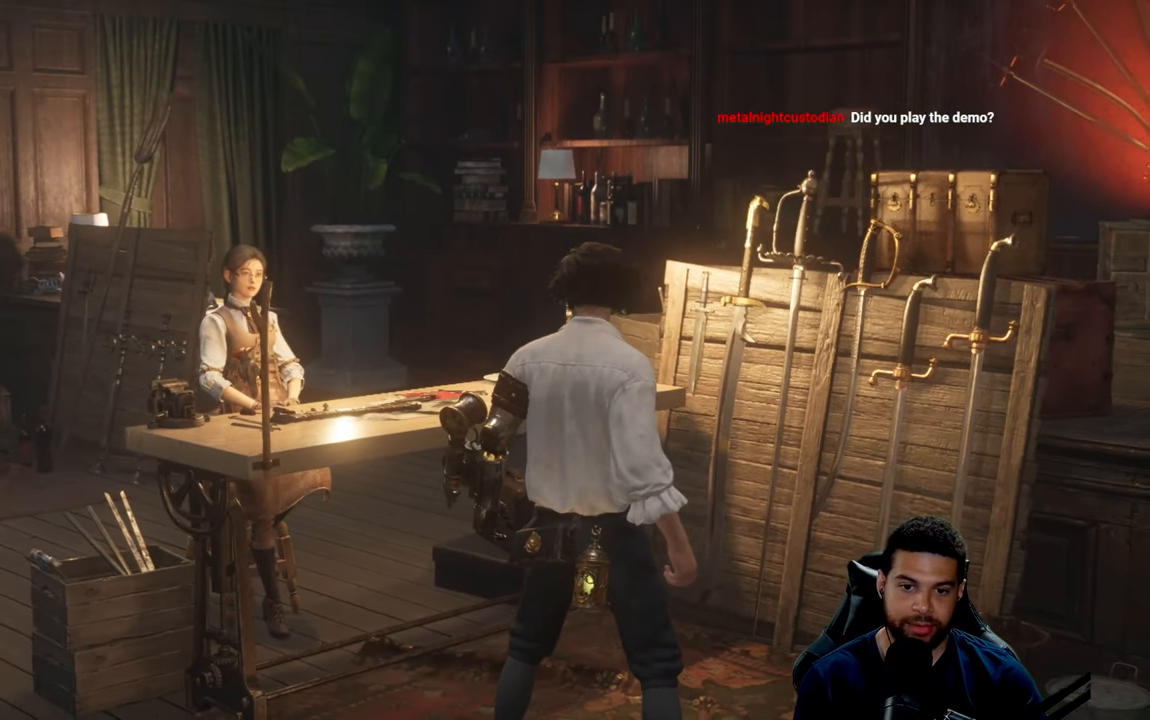
{"buttons": [], "left_stick": "center", "right_stick": "center", "events": []}
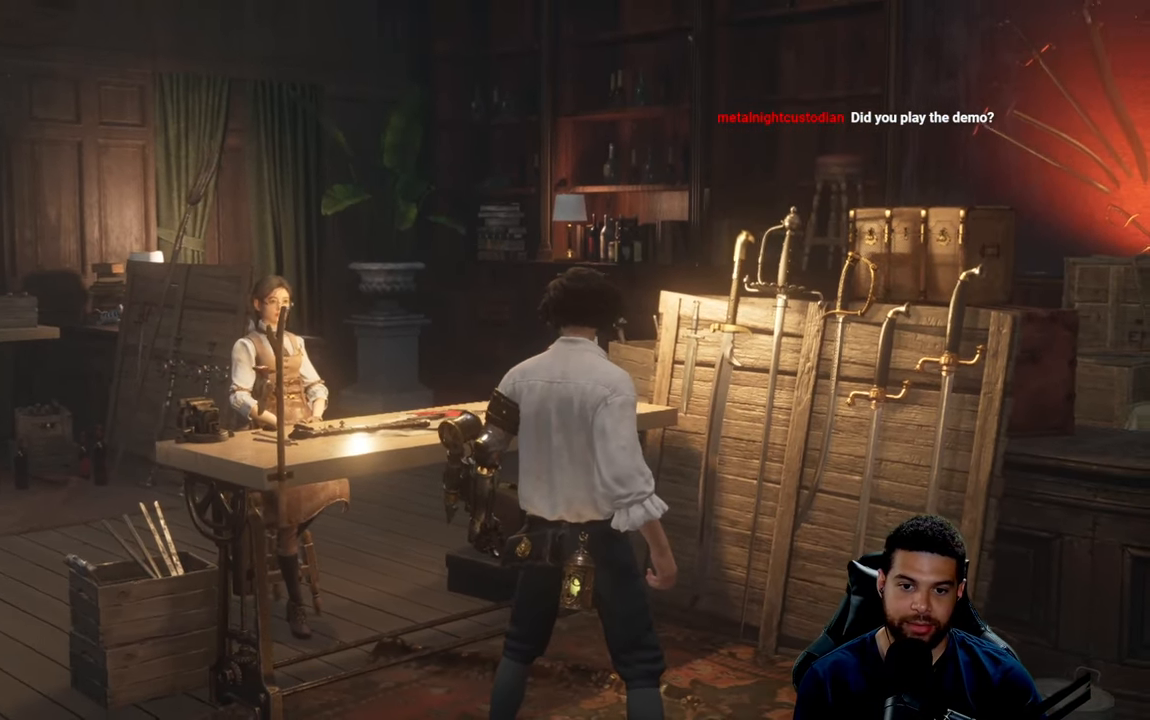
{"buttons": [], "left_stick": "center", "right_stick": "center", "events": []}
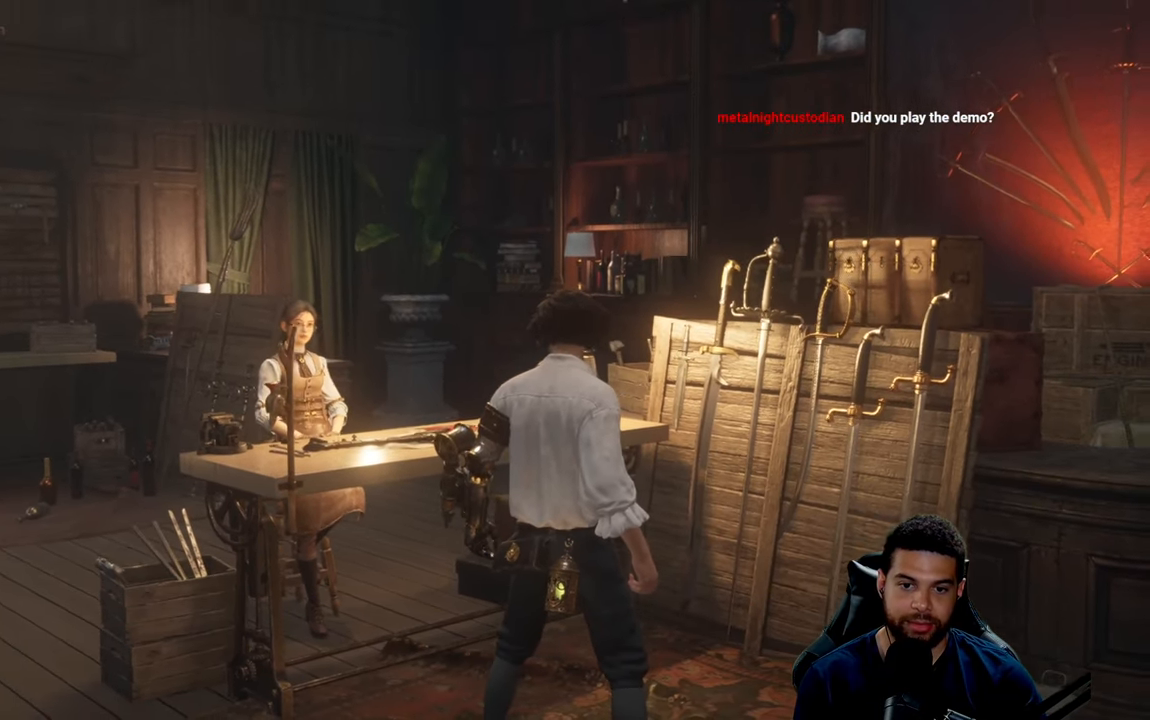
{"buttons": [], "left_stick": "down-right", "right_stick": "right", "events": [[50, "left_stick", "down"], [167, "right_stick", "right"], [350, "left_stick", "down-right"]]}
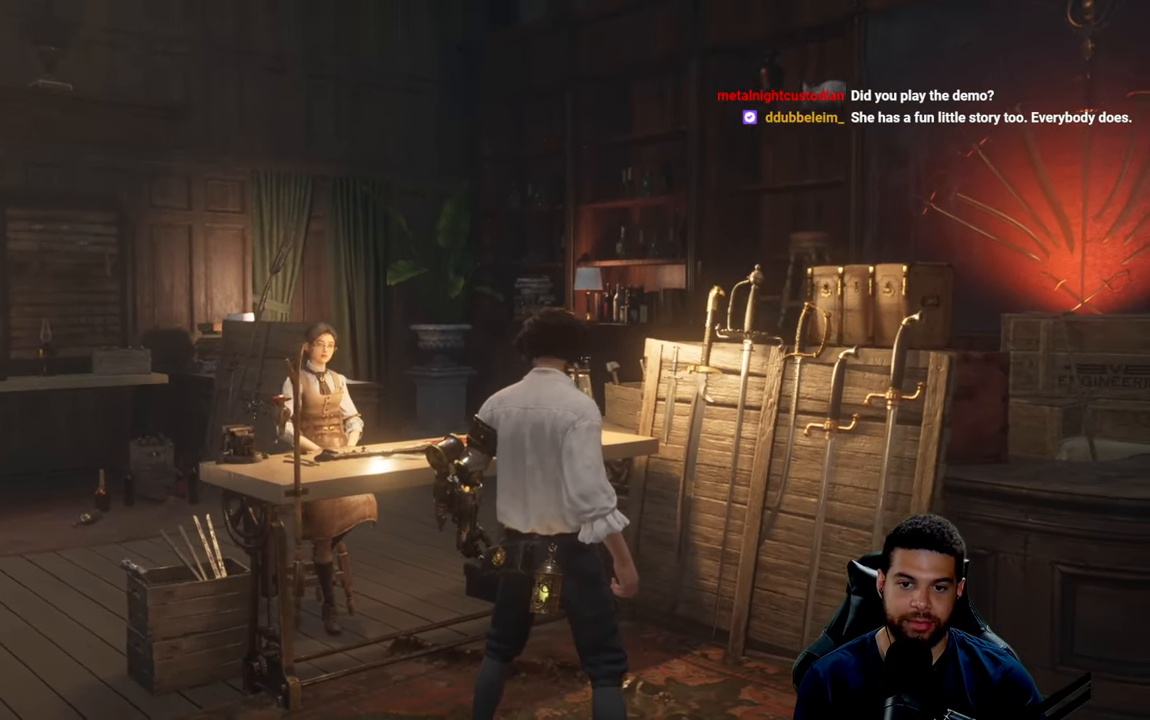
{"buttons": [], "left_stick": "center", "right_stick": "right", "events": [[34, "left_stick", "center"], [117, "right_stick", "center"], [400, "right_stick", "right"]]}
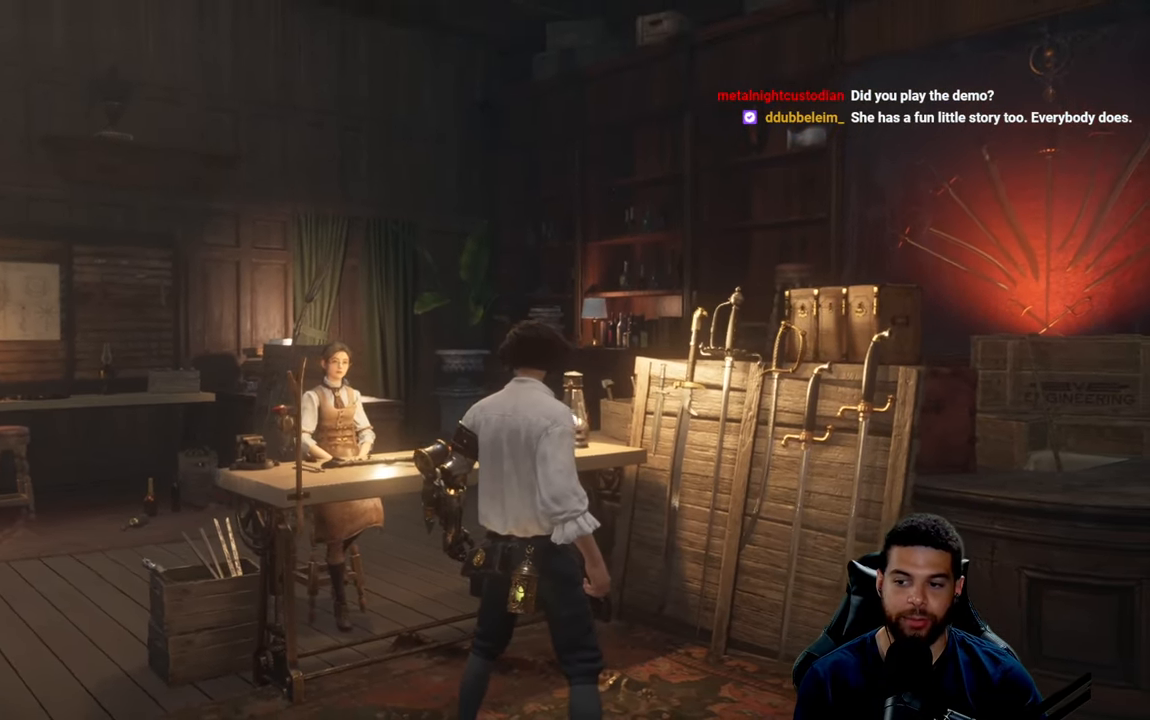
{"buttons": [], "left_stick": "center", "right_stick": "center", "events": [[84, "right_stick", "center"]]}